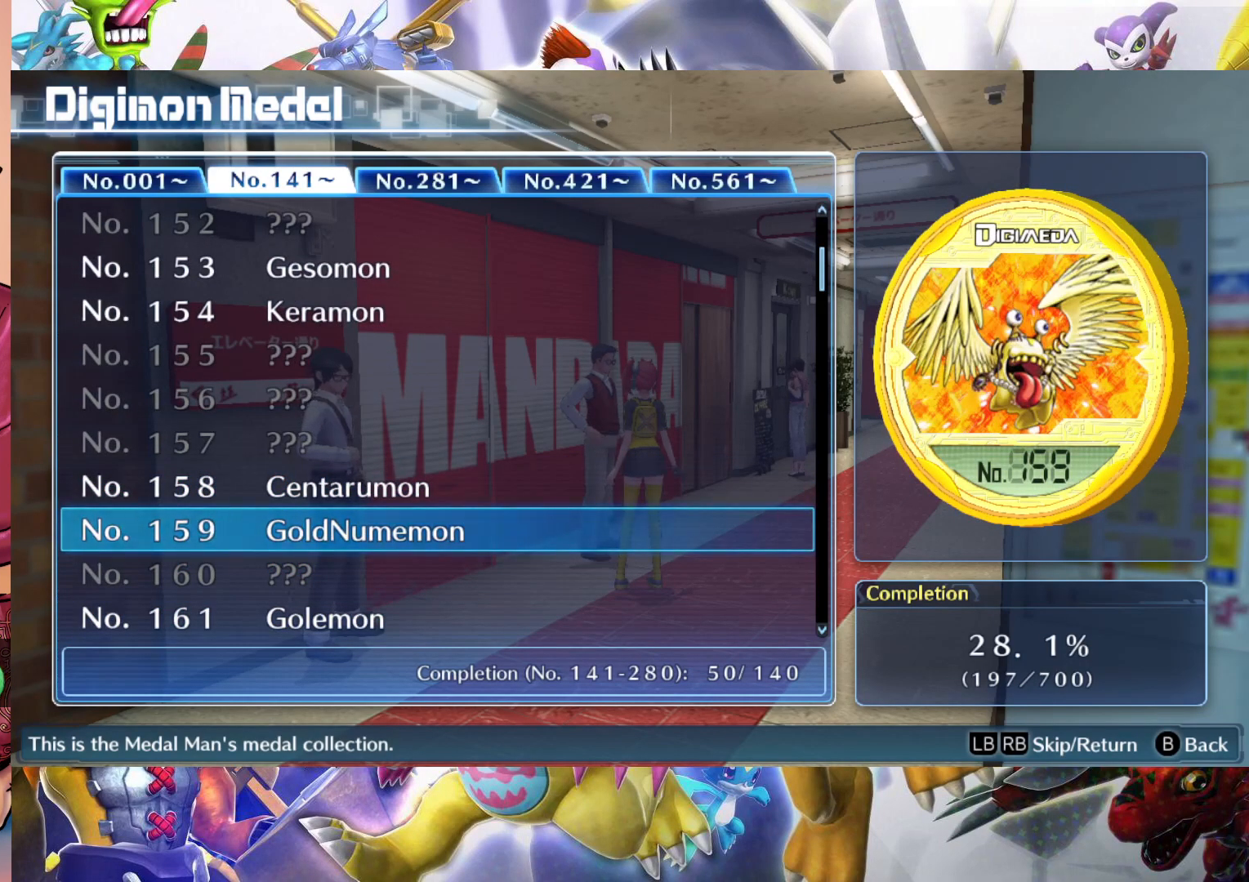
Gameplay with a controller (Nintendo layout); each line is a JSON object with the inputs held at the frame after it. "events" lists button and stick changes between this image and that frame as [ms after this image, input, new state], when the widget could be followed in between. Not read: L3 R1 R3.
{"buttons": [], "left_stick": "center", "right_stick": "center", "events": []}
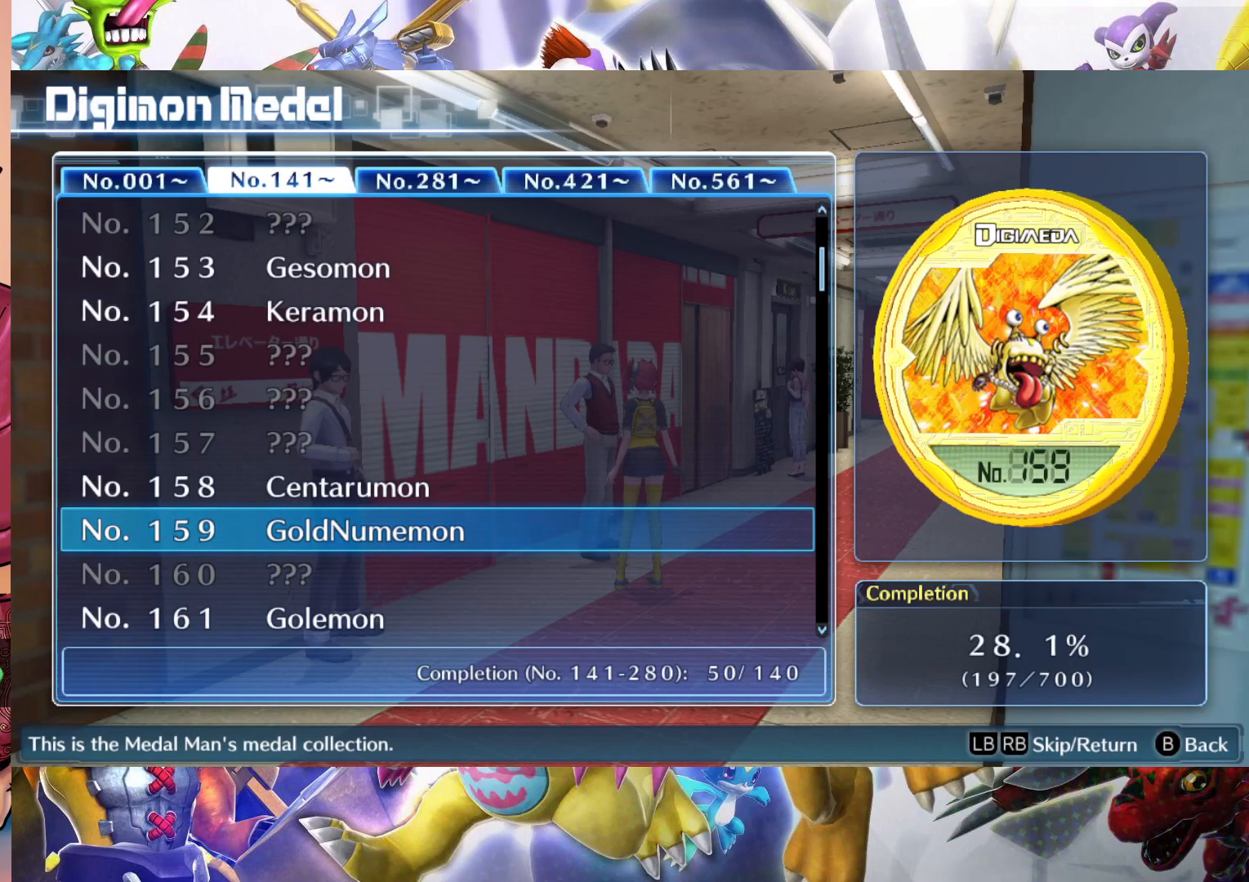
{"buttons": [], "left_stick": "center", "right_stick": "center", "events": [[250, "left_stick", "down"], [417, "left_stick", "center"]]}
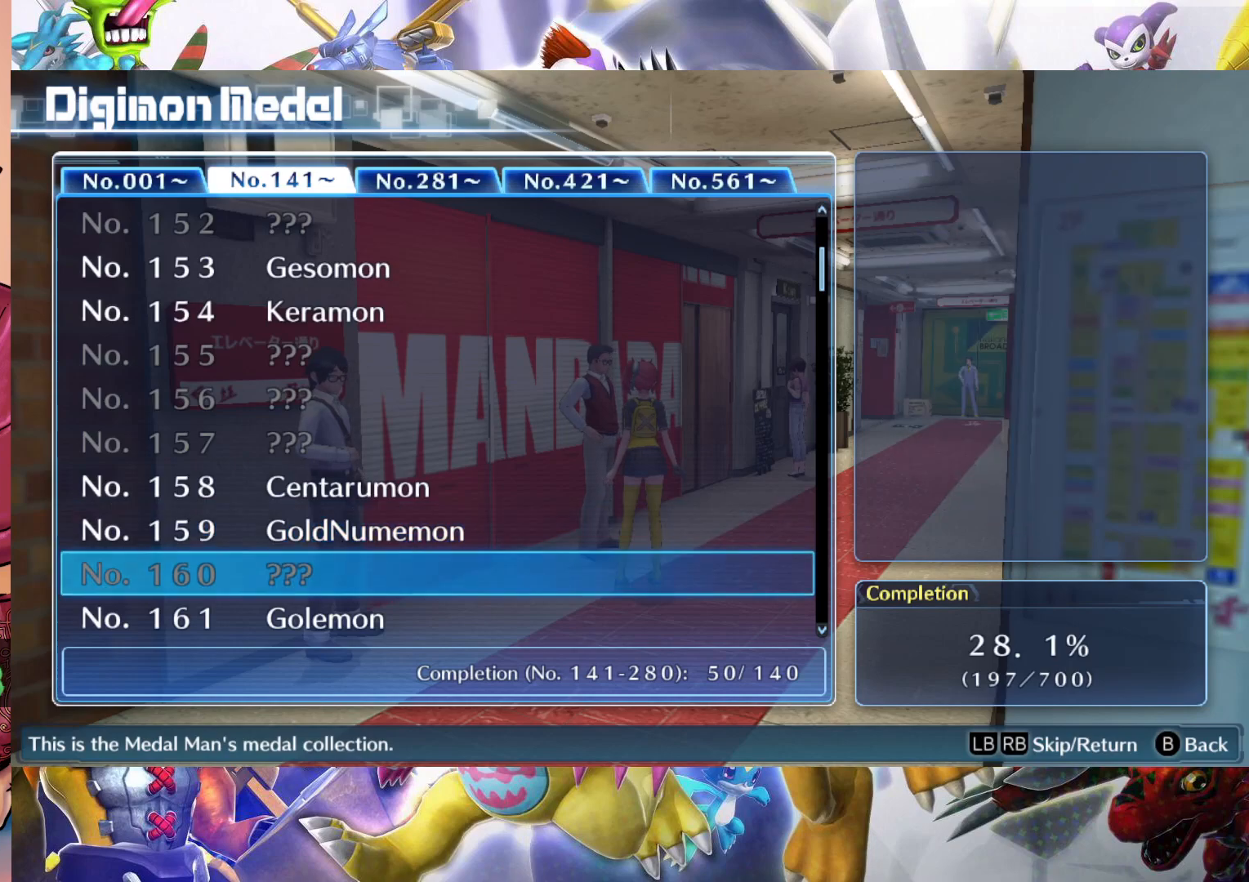
{"buttons": [], "left_stick": "center", "right_stick": "center", "events": [[50, "left_stick", "down"], [183, "left_stick", "center"]]}
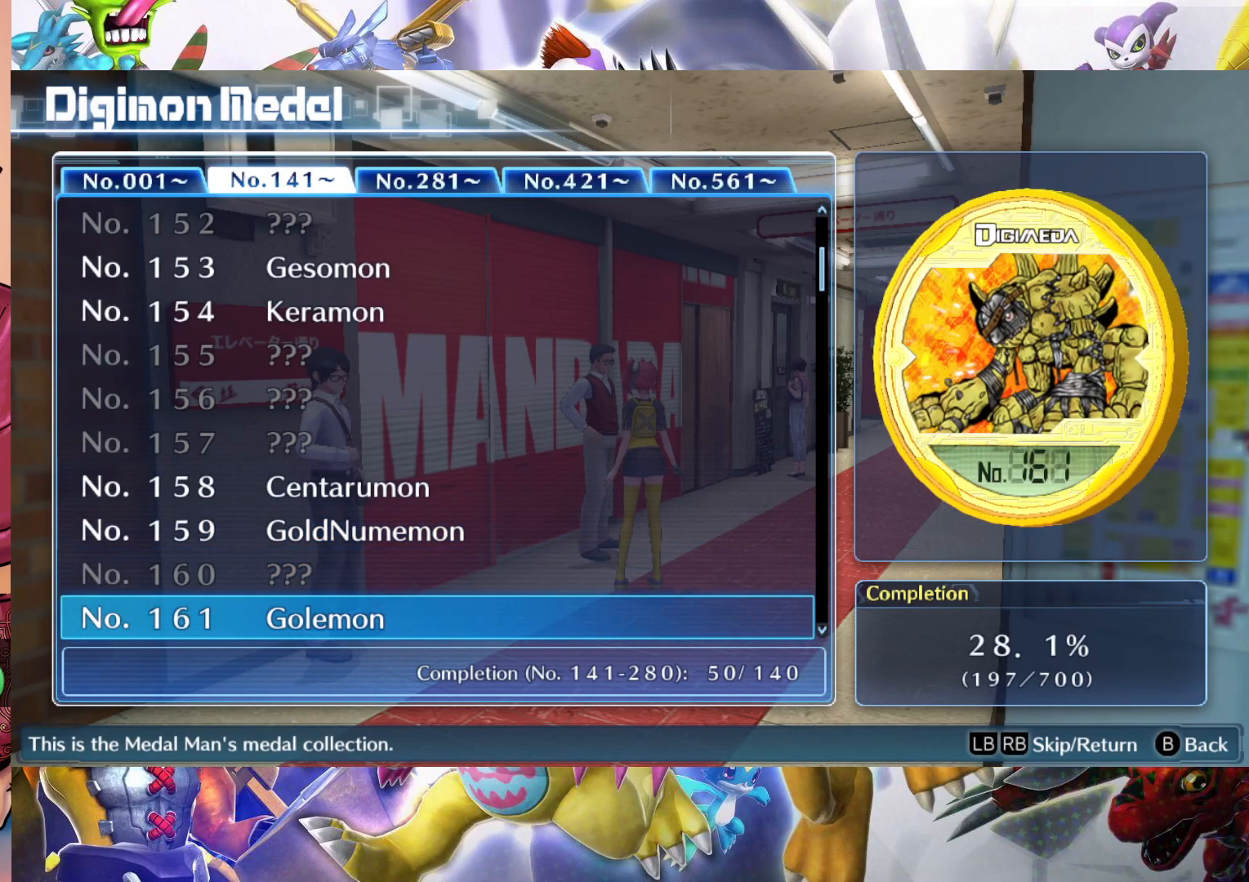
{"buttons": [], "left_stick": "down", "right_stick": "center", "events": [[150, "left_stick", "down"], [300, "left_stick", "center"], [417, "left_stick", "down"]]}
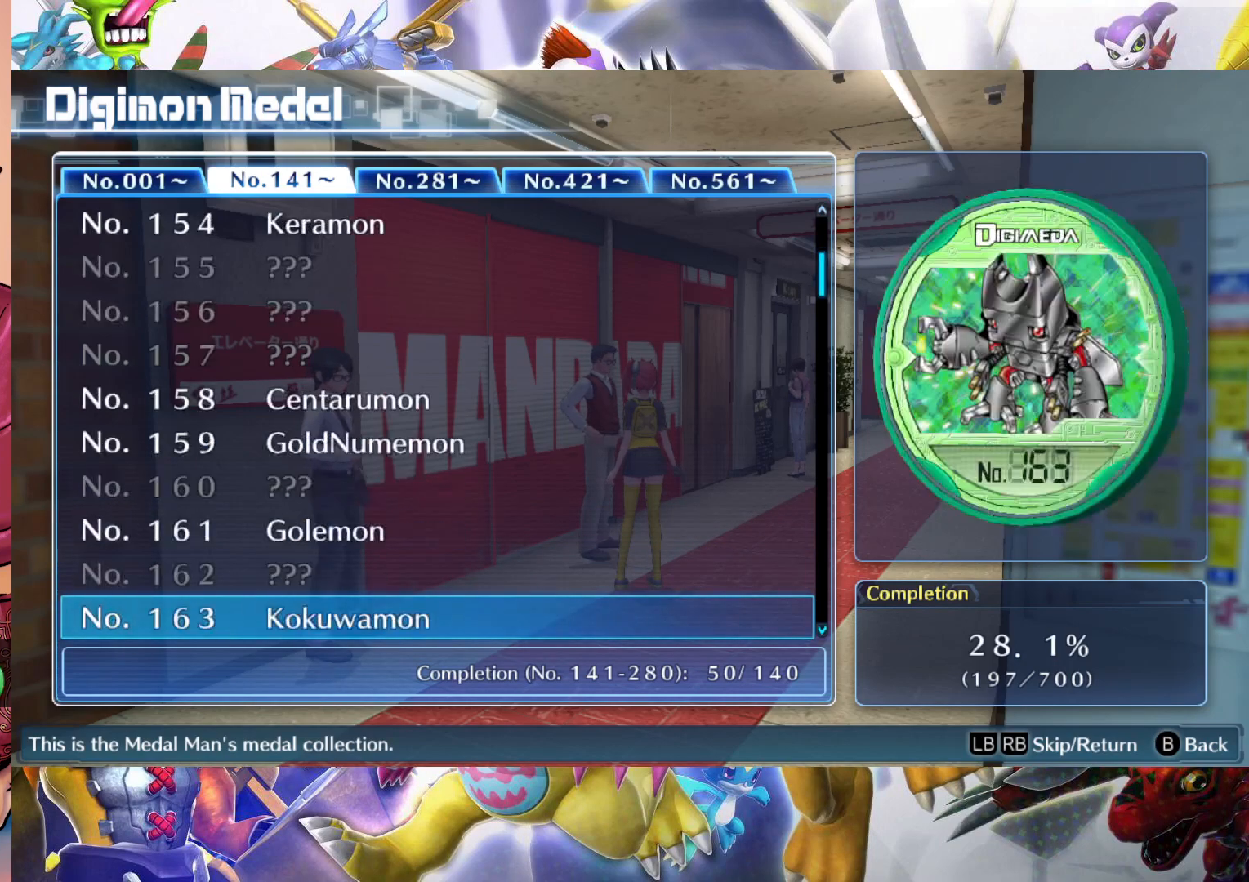
{"buttons": [], "left_stick": "down", "right_stick": "center", "events": []}
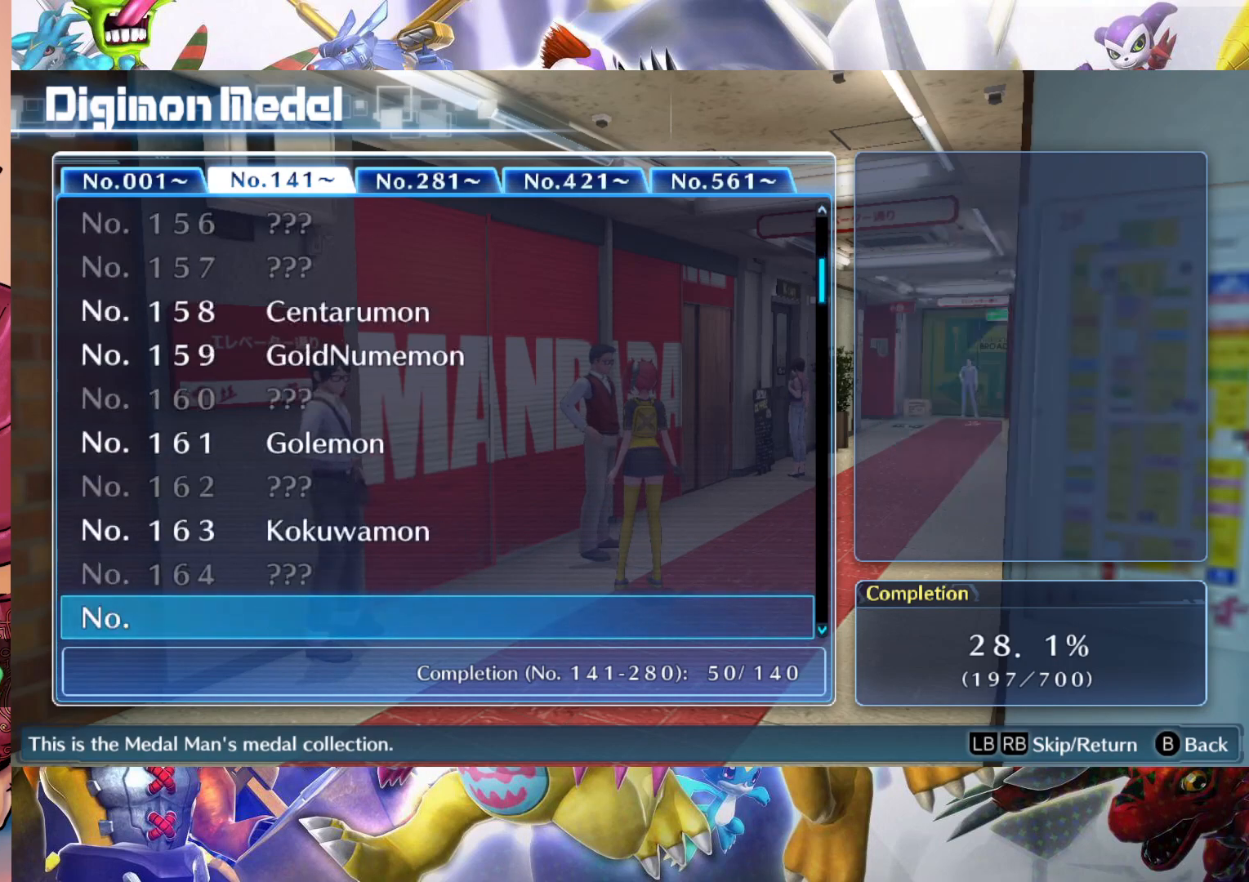
{"buttons": [], "left_stick": "up", "right_stick": "center", "events": [[183, "left_stick", "center"], [300, "left_stick", "up"]]}